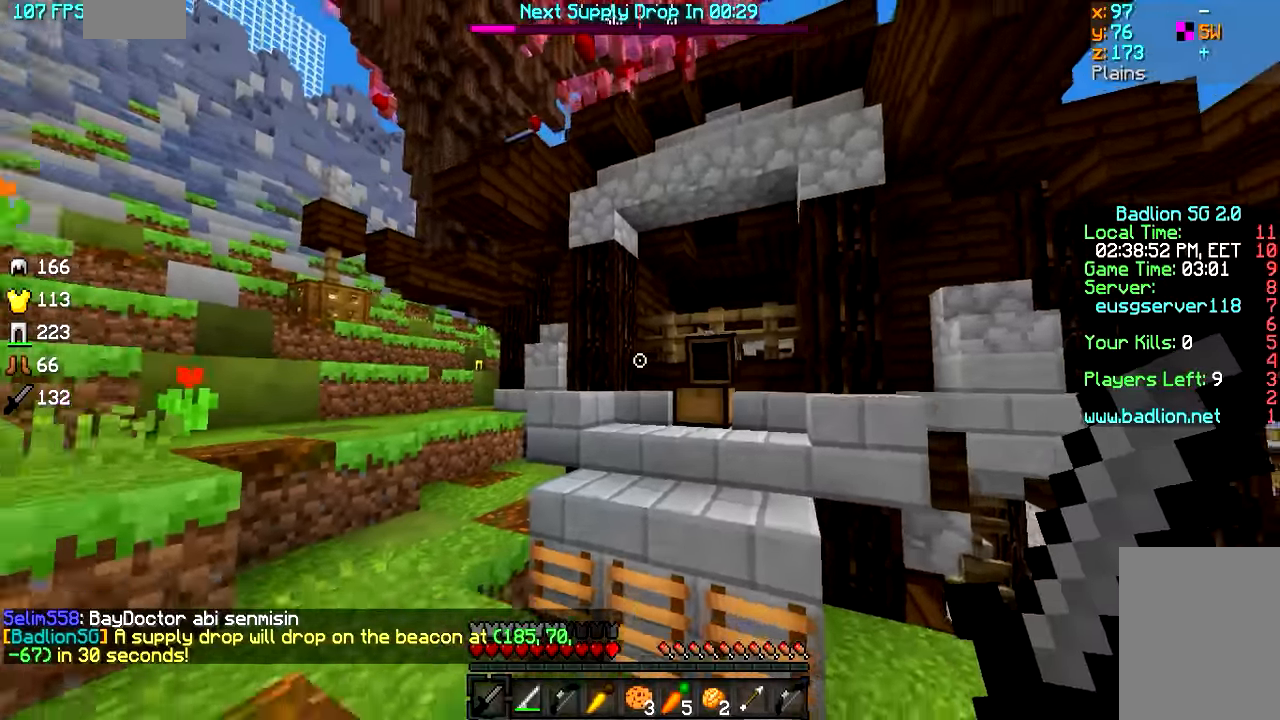
Gameplay with keyboard and mouse; each line is a JSON object with the keys and mouse buttons held at the frame after it. "events" lists presses ("down") and releases ("up") of "a", "d", "s", "w", "mouse_left" and "mouse_right" between this image and that frame as [ms after this image, input, new state], when the widget could be followed in between. "mouse_left", "mouse_right" = the "left", "right" buttons of the "mouse" list. No other keys are recorded. Fast repeated clicks can show as one long hold. Mouse movement is not recorded.
{"keys": ["w"], "mouse": [], "events": [[150, "d", "down"], [200, "mouse_right", "down"], [200, "s", "up"], [250, "mouse_right", "up"], [300, "w", "down"], [450, "d", "up"]]}
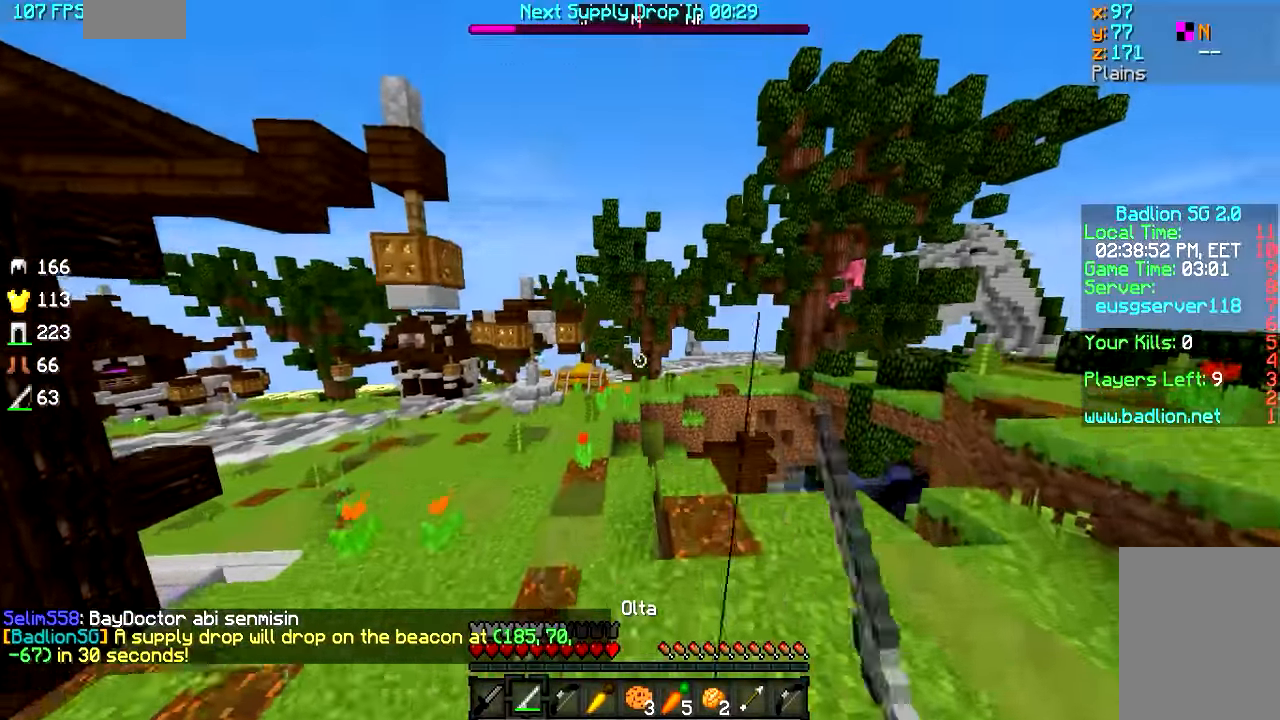
{"keys": ["w"], "mouse": [], "events": []}
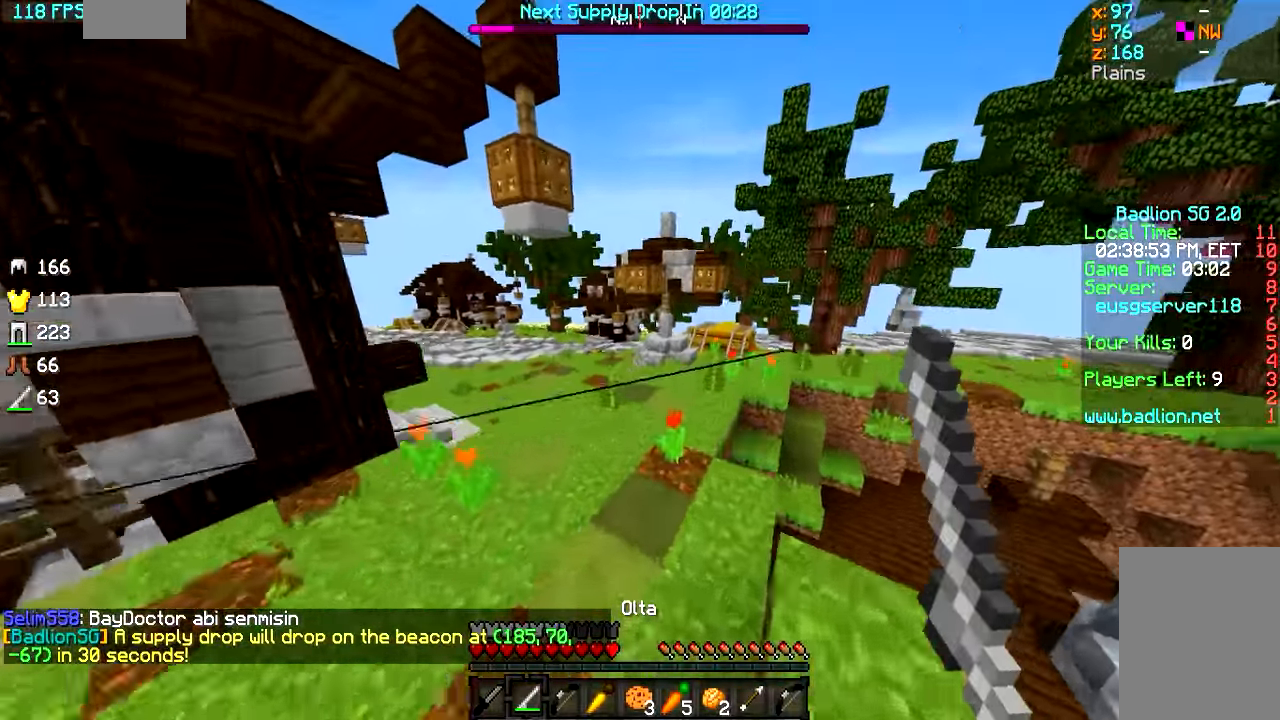
{"keys": ["w"], "mouse": ["left"], "events": [[500, "mouse_left", "down"]]}
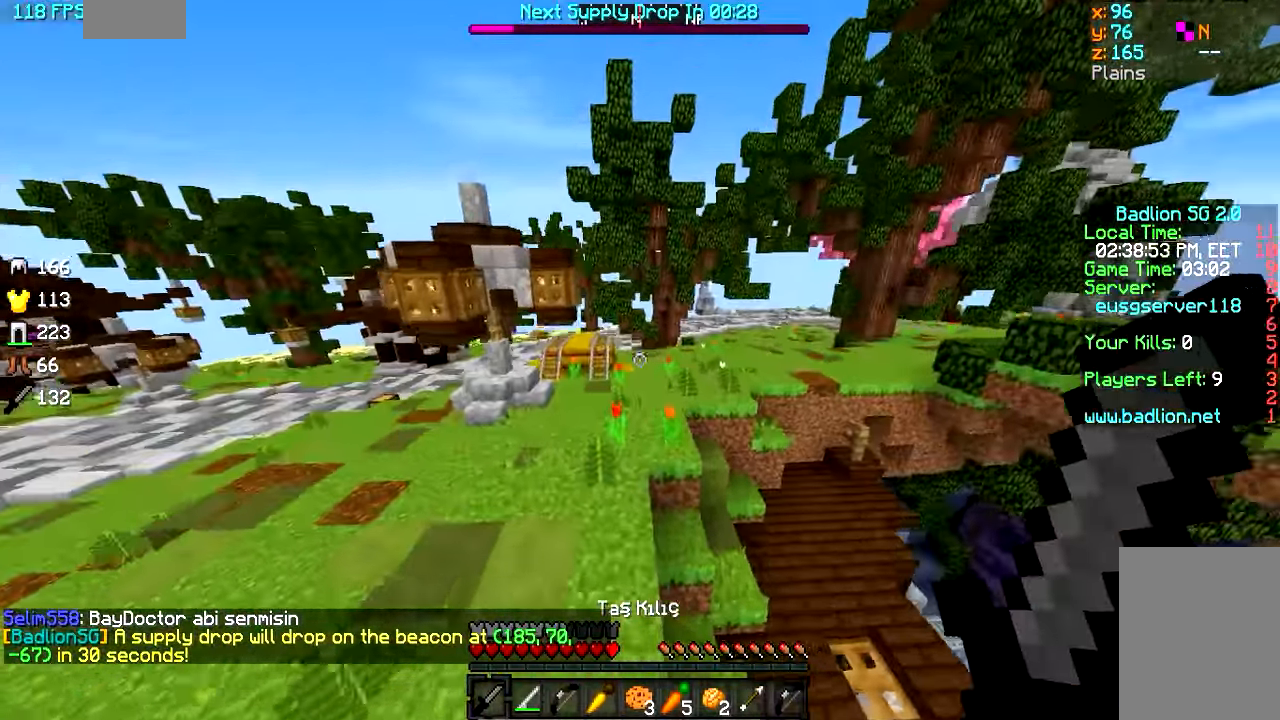
{"keys": ["w"], "mouse": [], "events": [[100, "mouse_left", "up"], [150, "mouse_left", "down"], [200, "mouse_left", "up"], [250, "mouse_left", "down"], [300, "mouse_left", "up"], [350, "mouse_left", "down"], [400, "mouse_left", "up"], [450, "mouse_left", "down"], [500, "mouse_left", "up"]]}
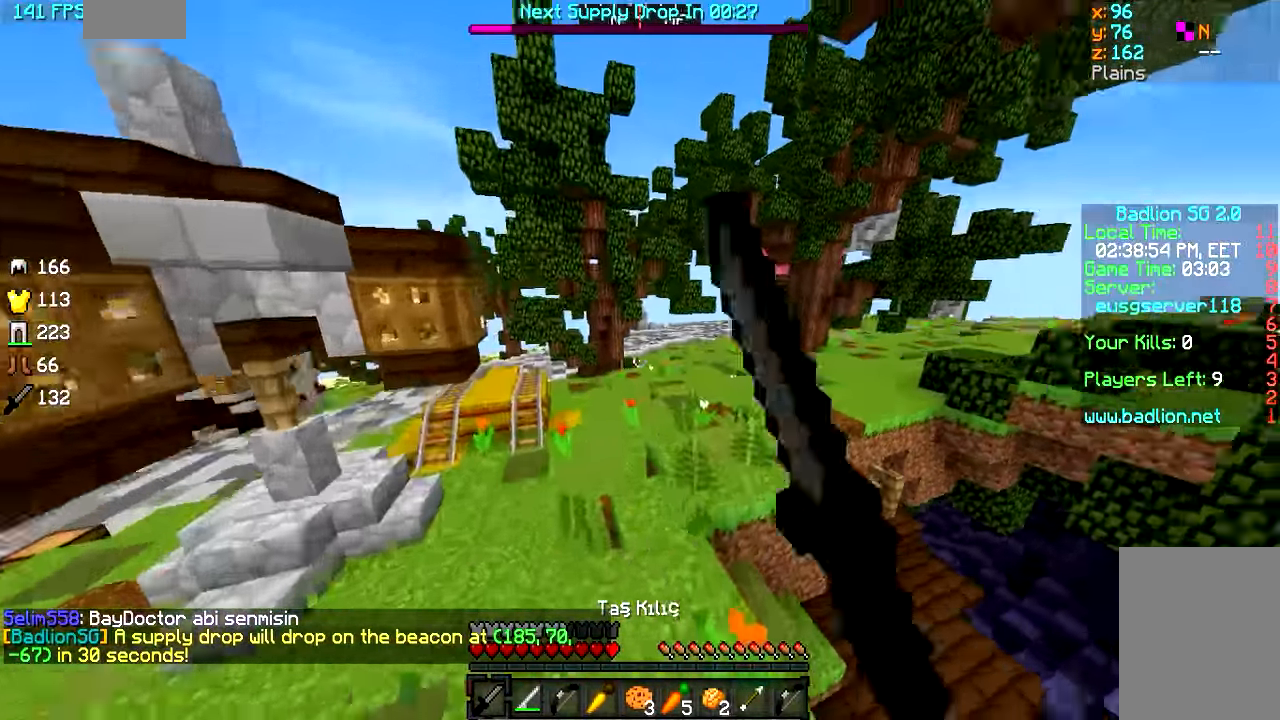
{"keys": ["w"], "mouse": [], "events": []}
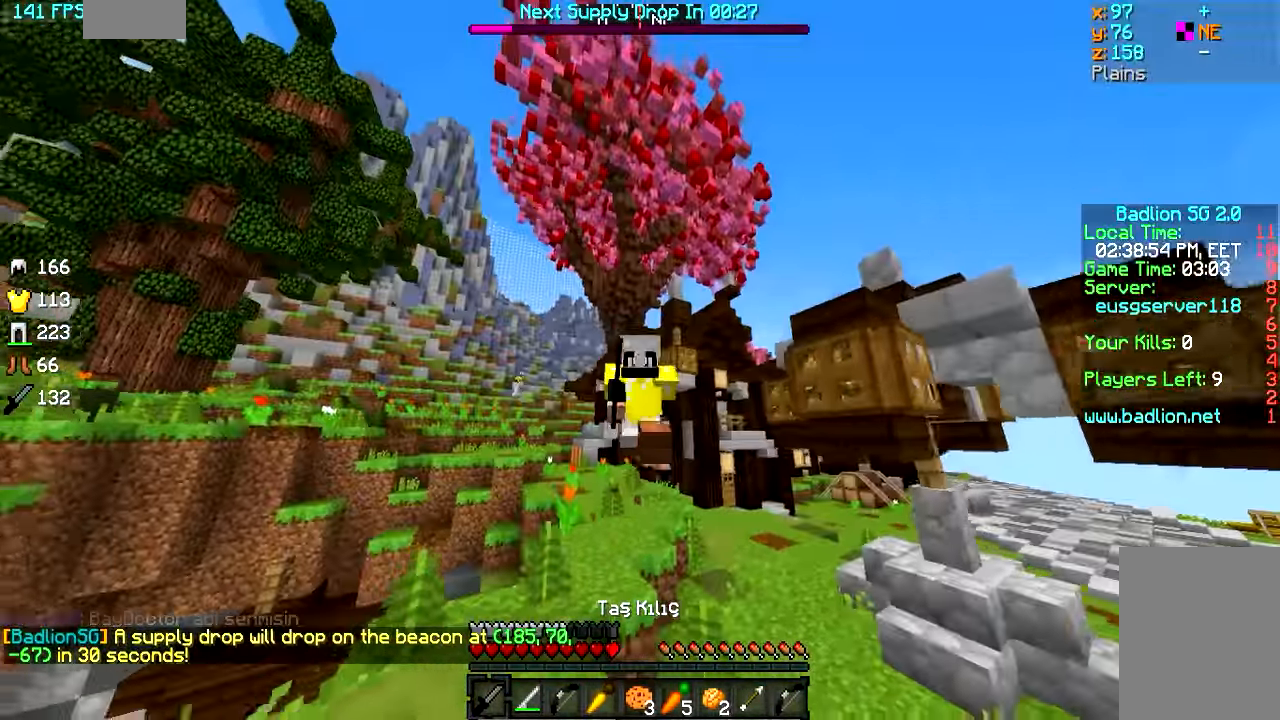
{"keys": ["w"], "mouse": [], "events": []}
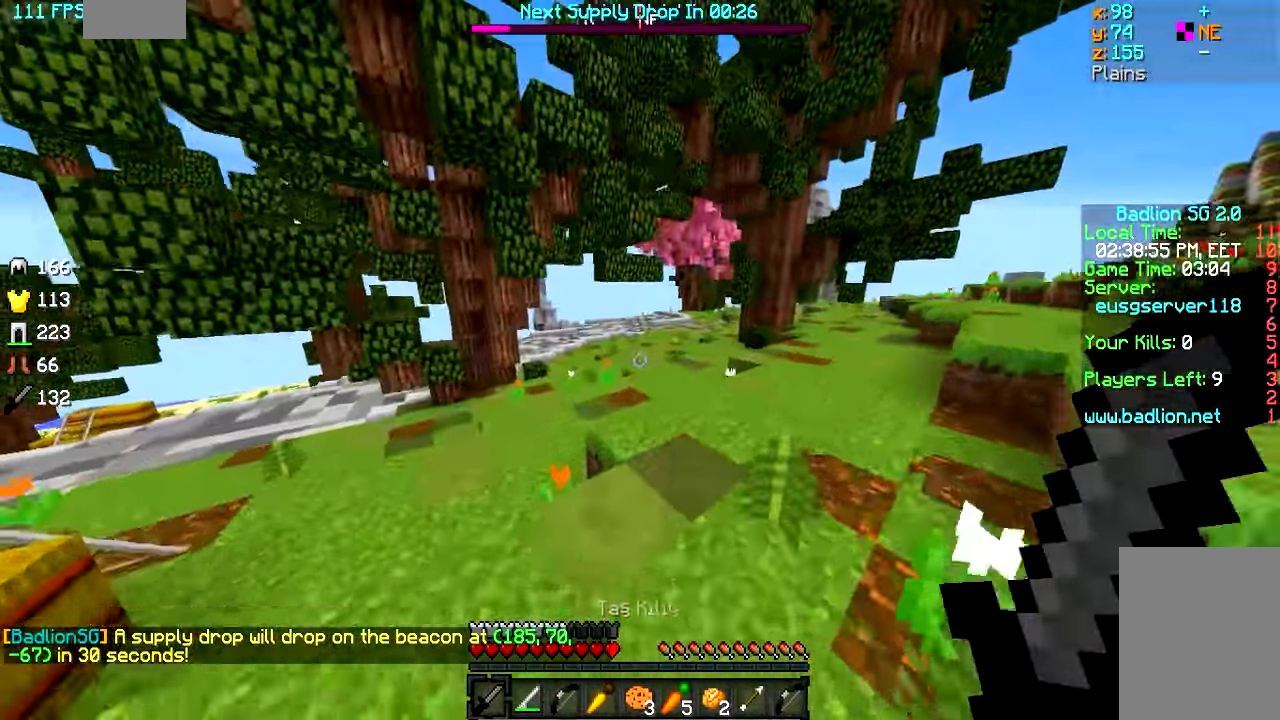
{"keys": ["w"], "mouse": [], "events": []}
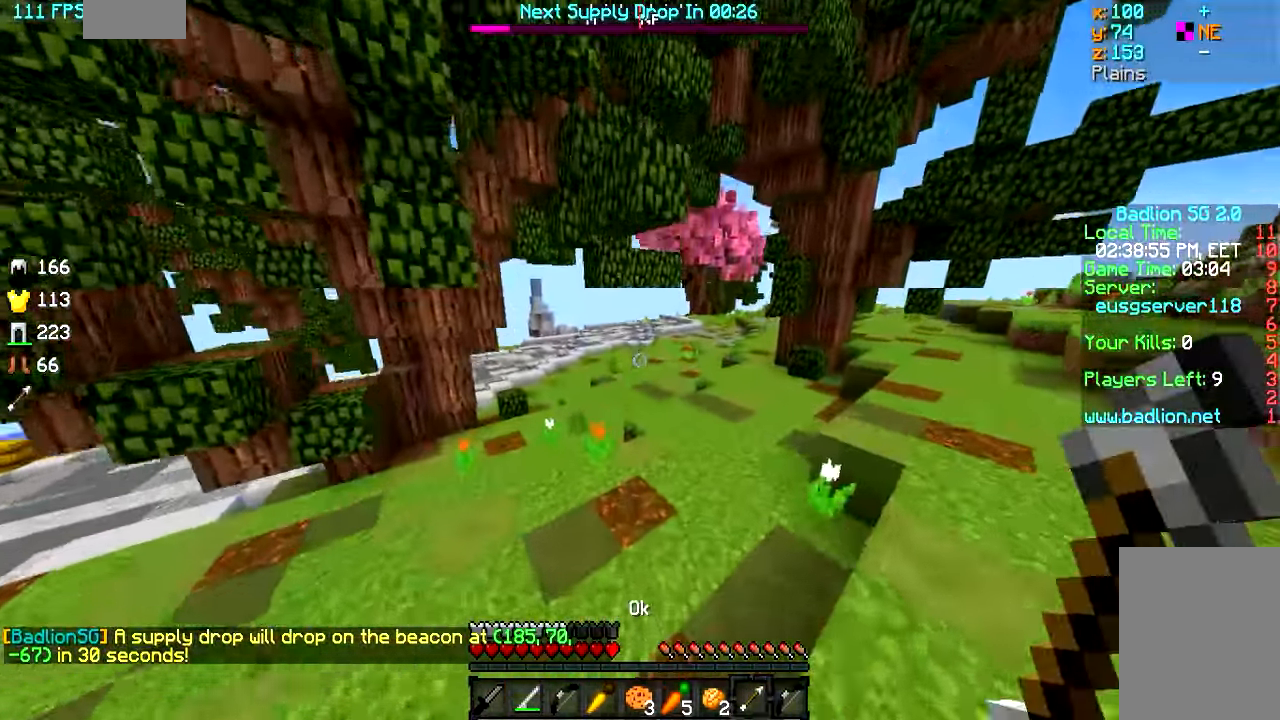
{"keys": ["w"], "mouse": [], "events": []}
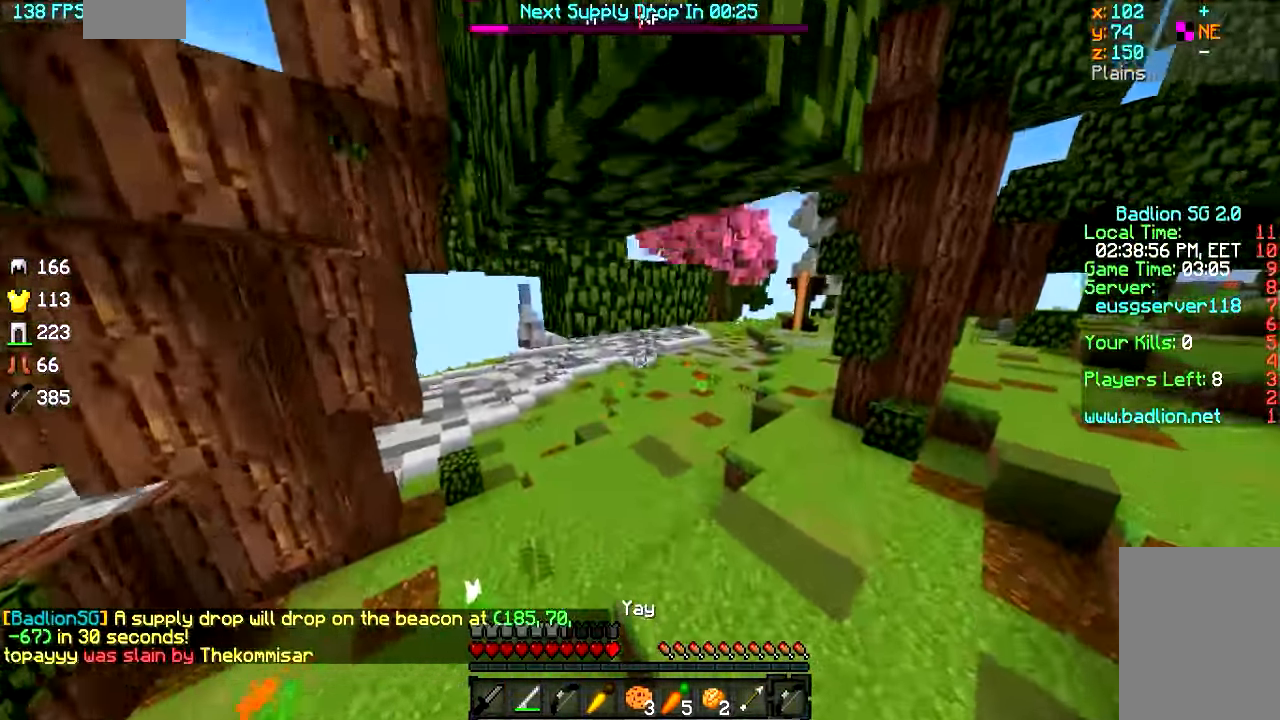
{"keys": ["w"], "mouse": [], "events": []}
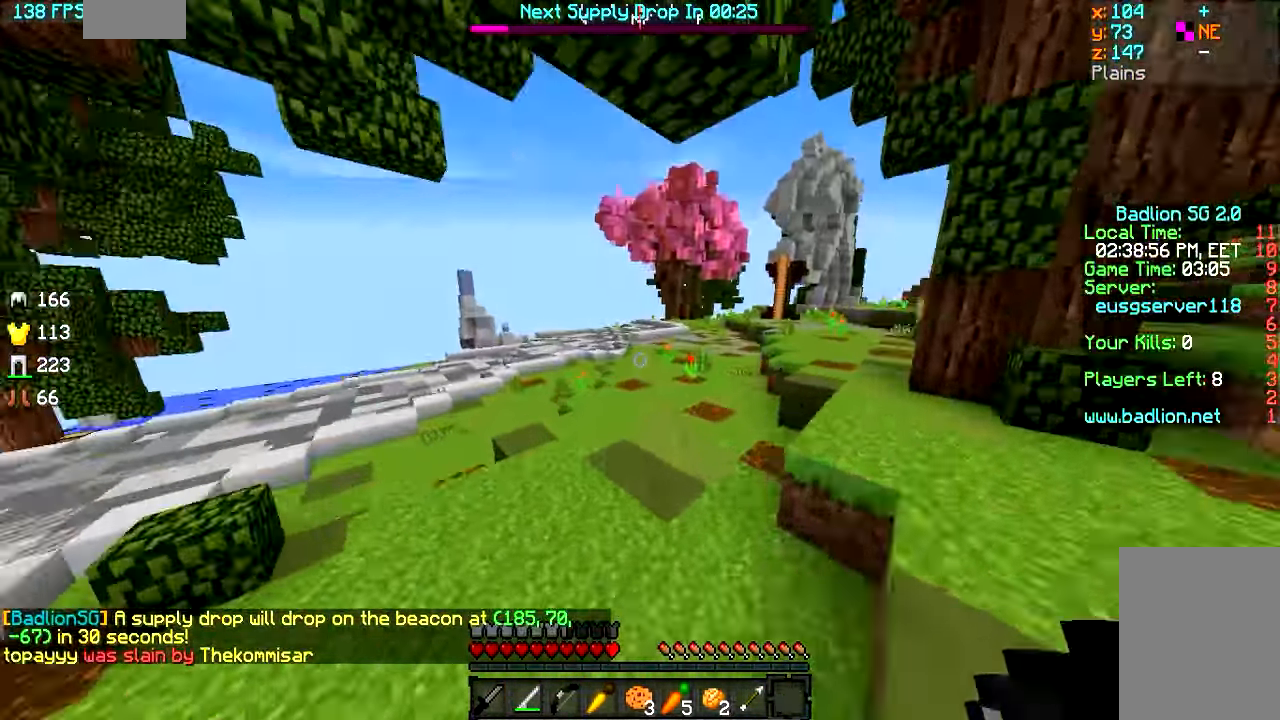
{"keys": ["w"], "mouse": [], "events": []}
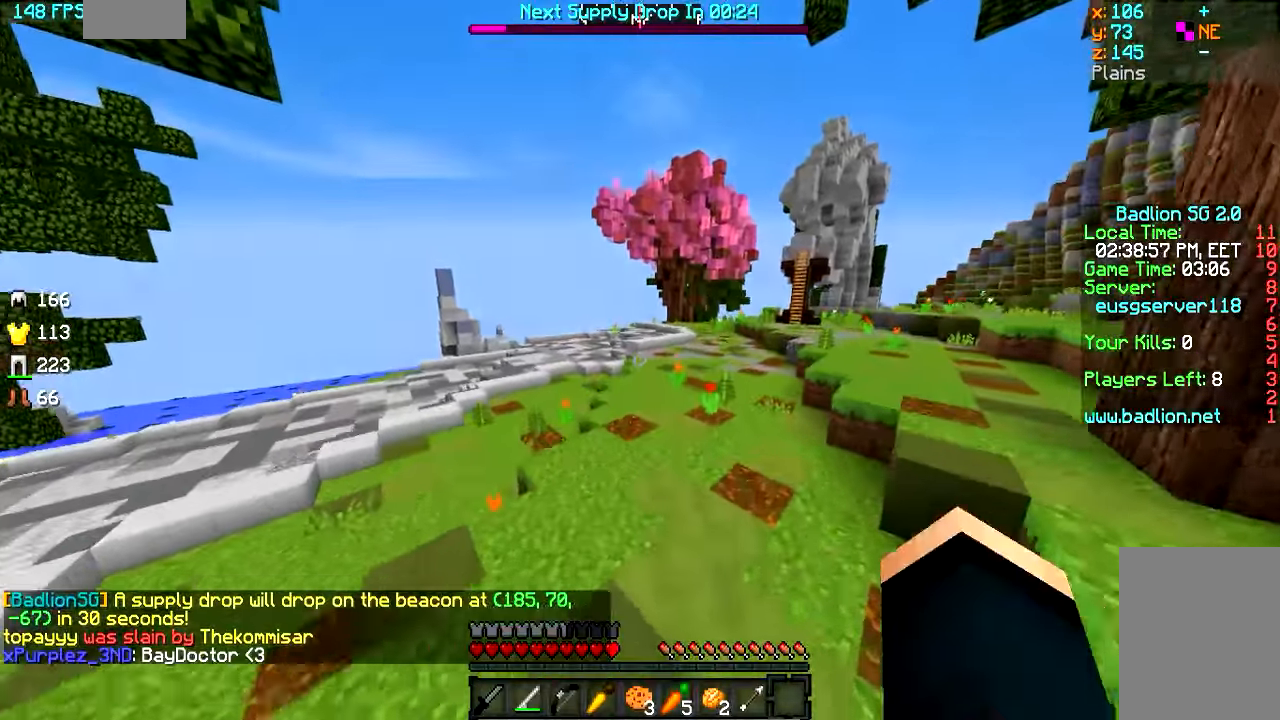
{"keys": ["w"], "mouse": [], "events": []}
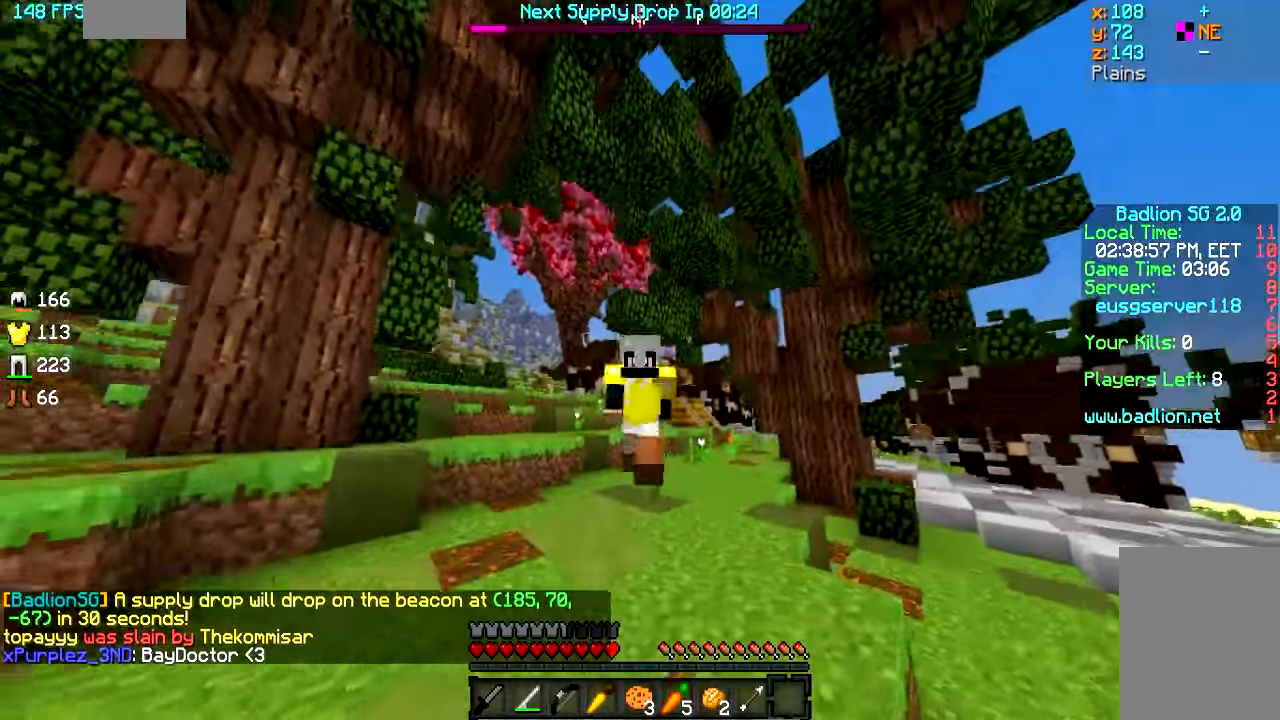
{"keys": ["w"], "mouse": [], "events": []}
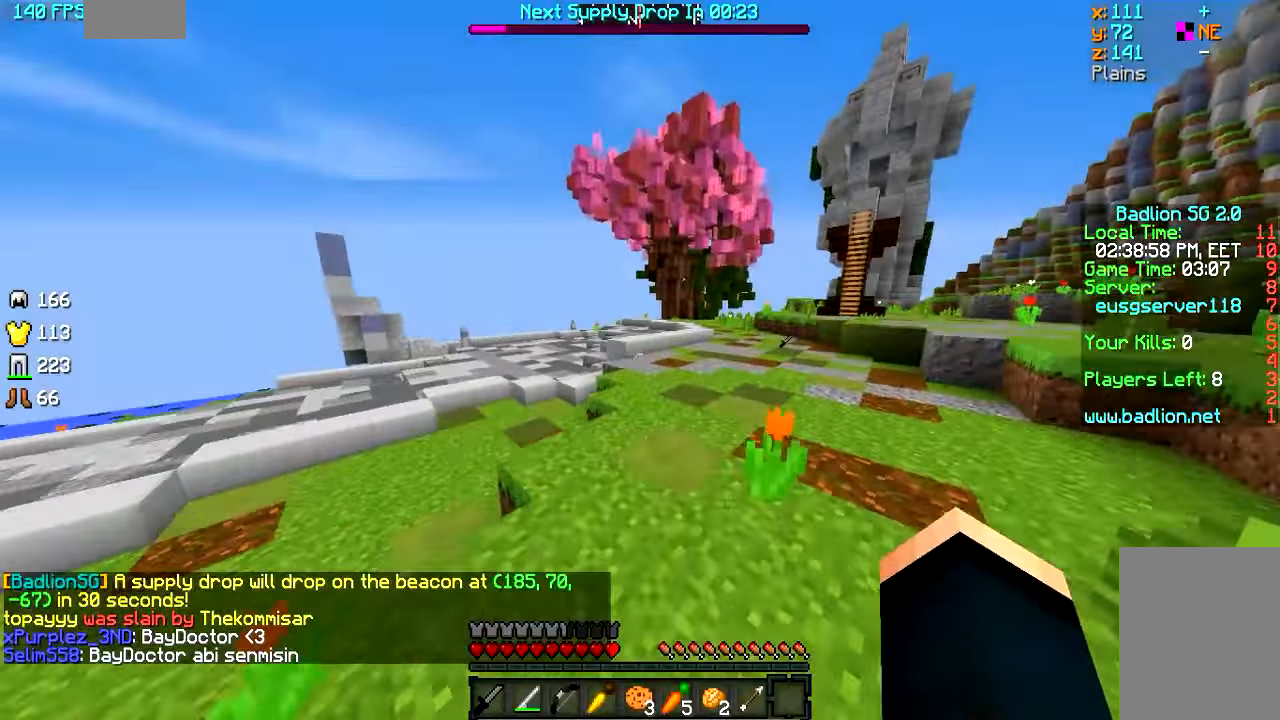
{"keys": ["w"], "mouse": [], "events": []}
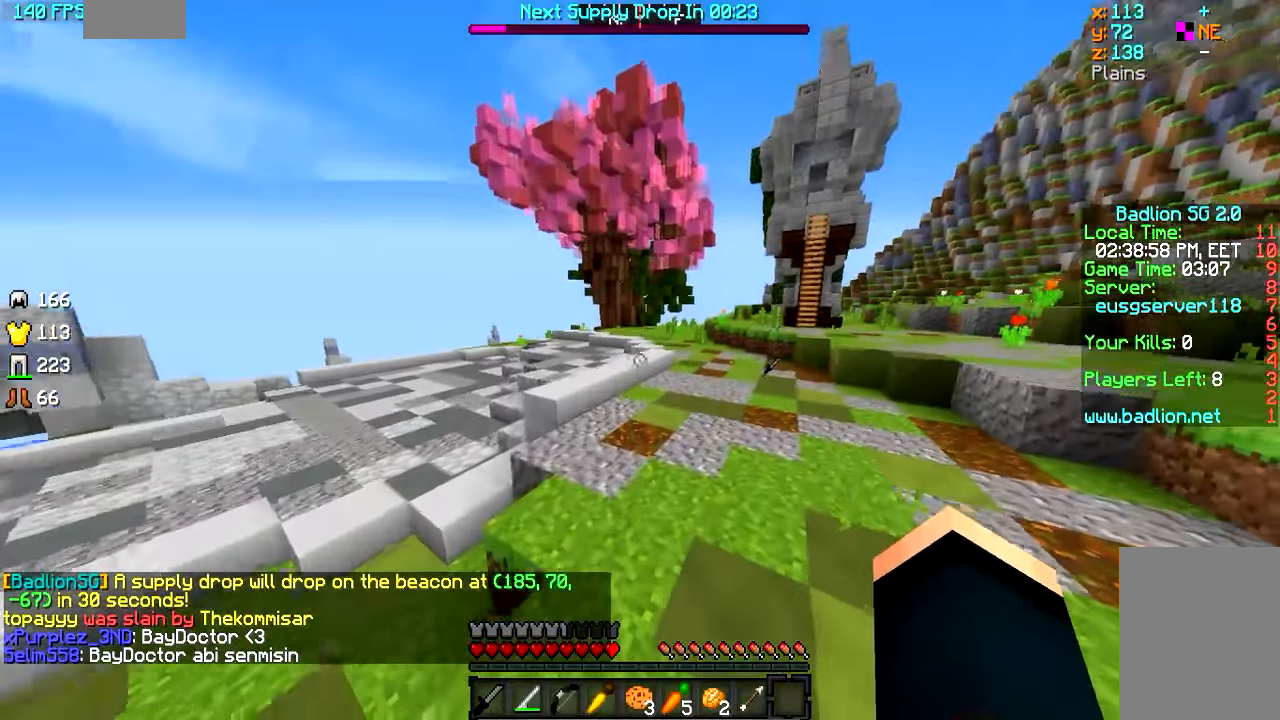
{"keys": ["w"], "mouse": [], "events": []}
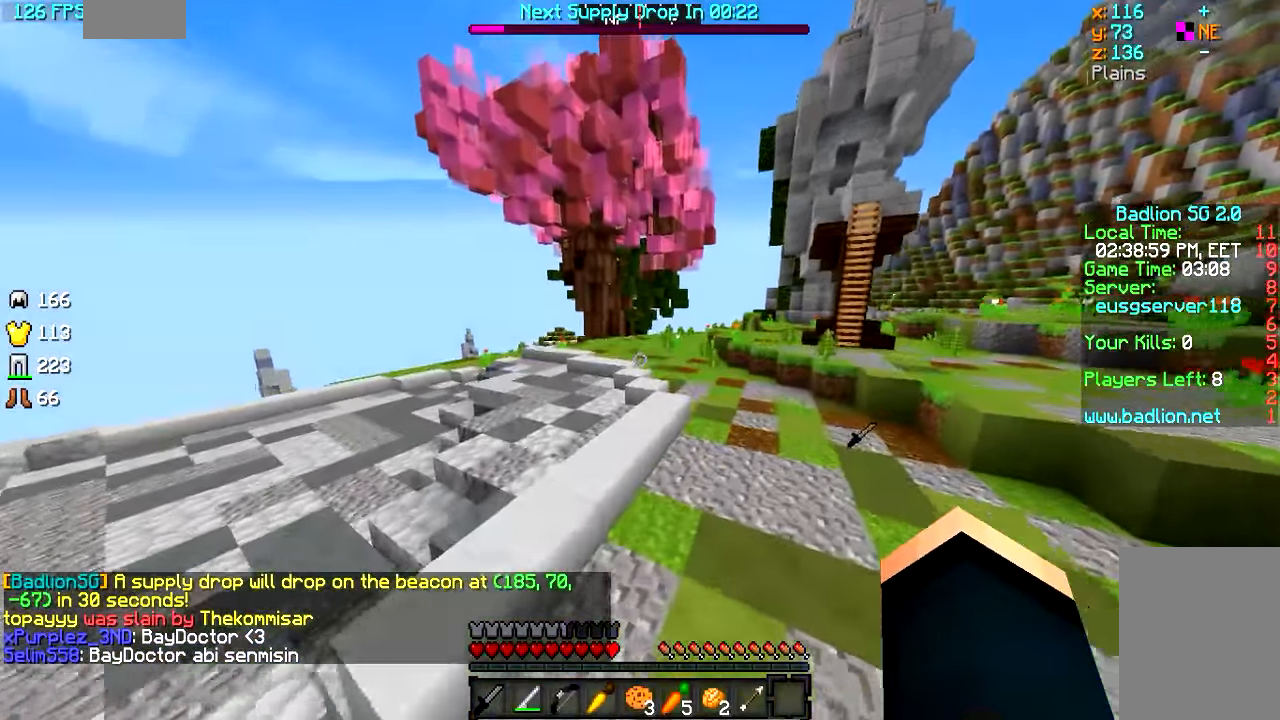
{"keys": ["w"], "mouse": [], "events": []}
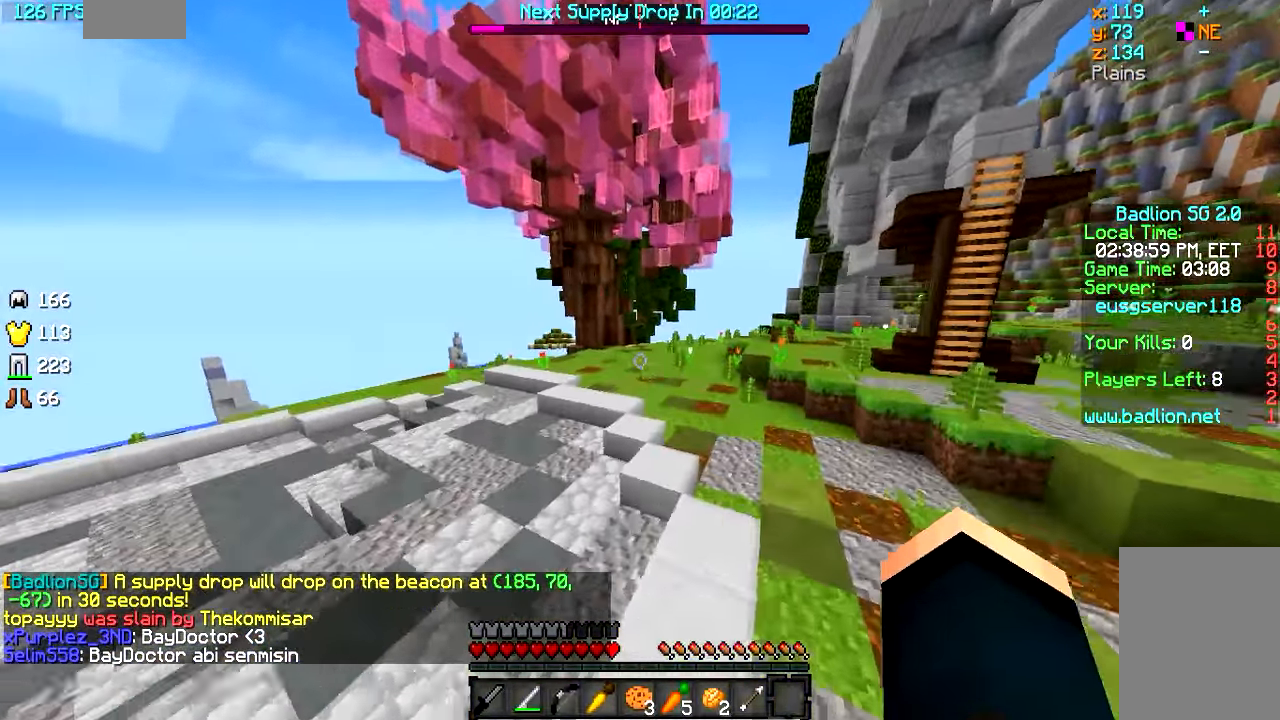
{"keys": ["w"], "mouse": [], "events": []}
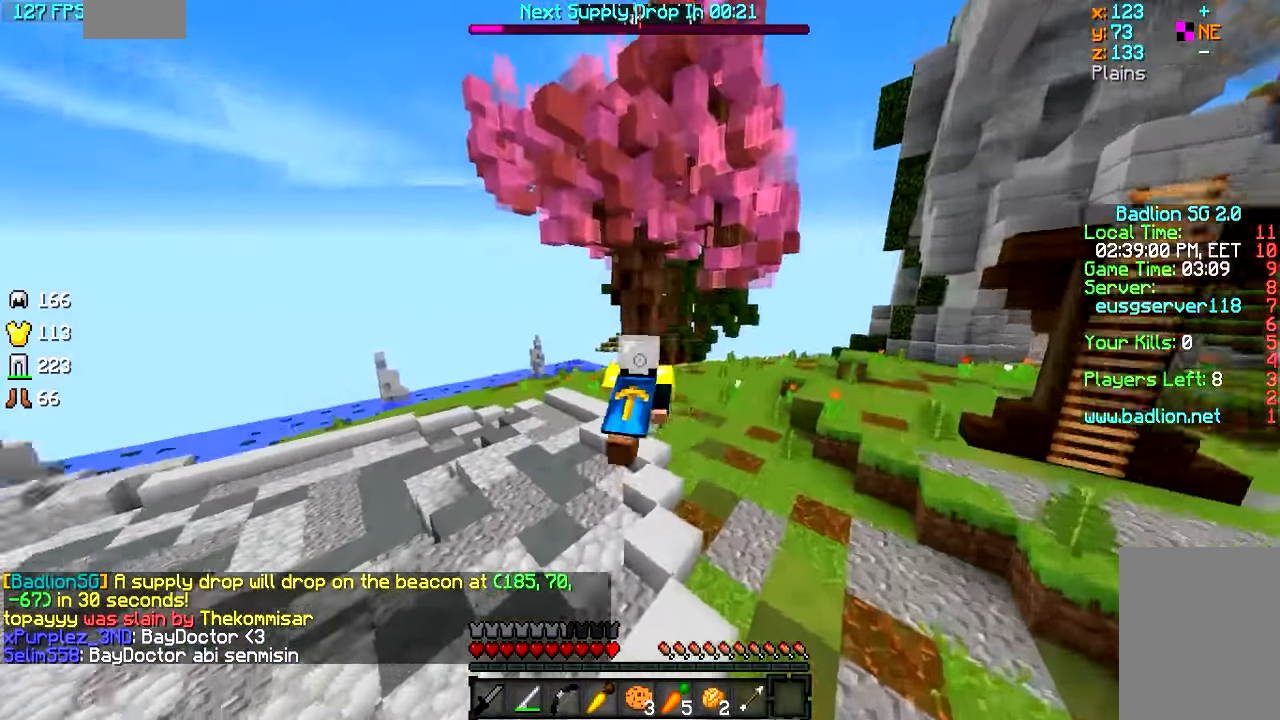
{"keys": ["w"], "mouse": [], "events": []}
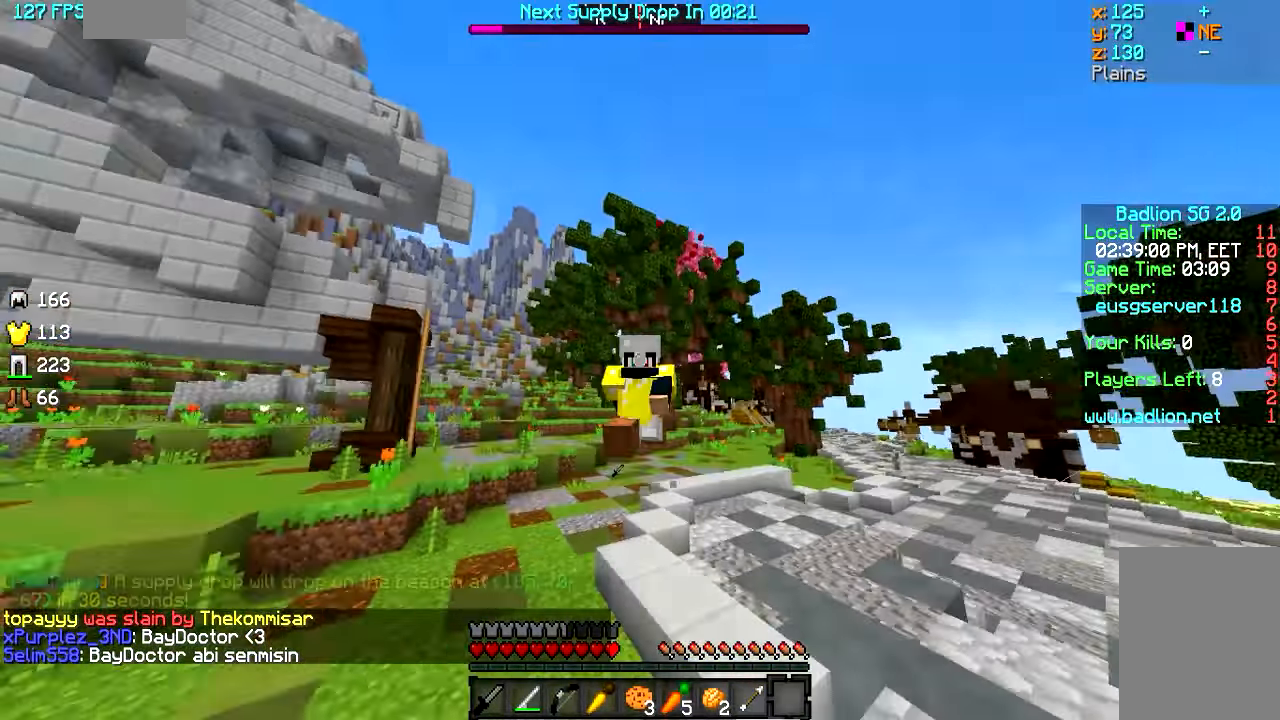
{"keys": ["w"], "mouse": [], "events": []}
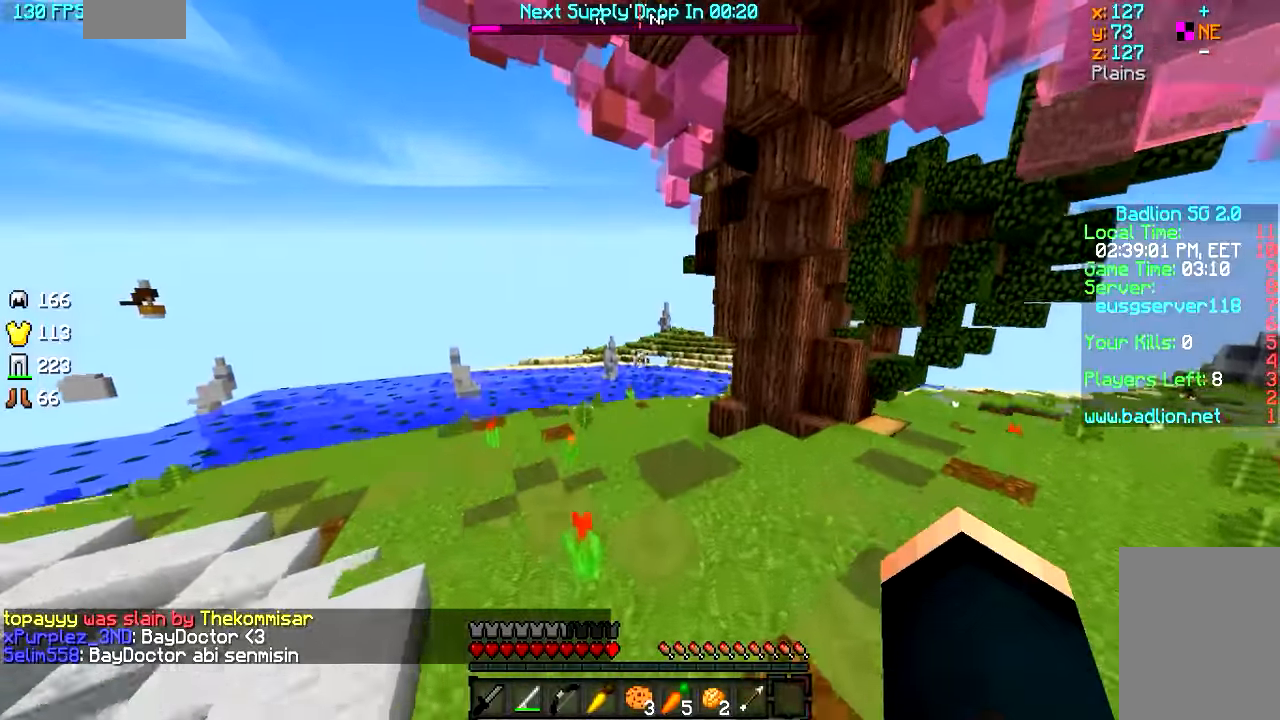
{"keys": ["w"], "mouse": [], "events": []}
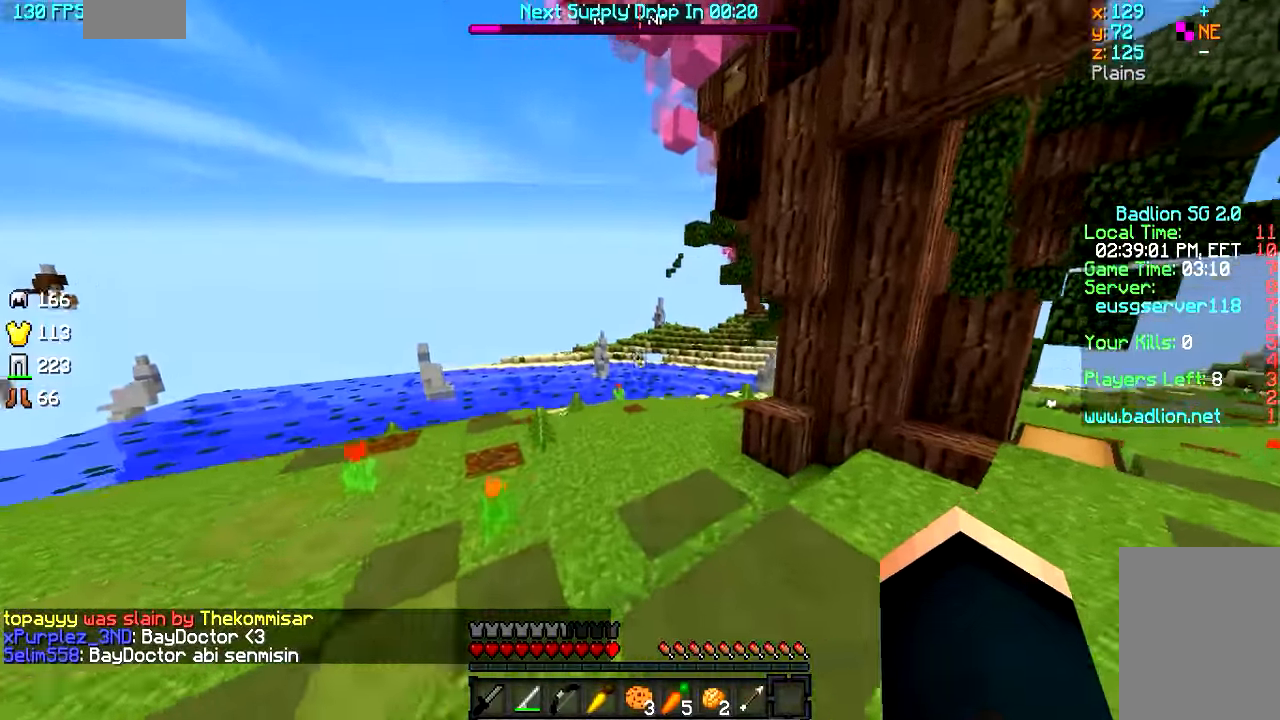
{"keys": ["w"], "mouse": [], "events": []}
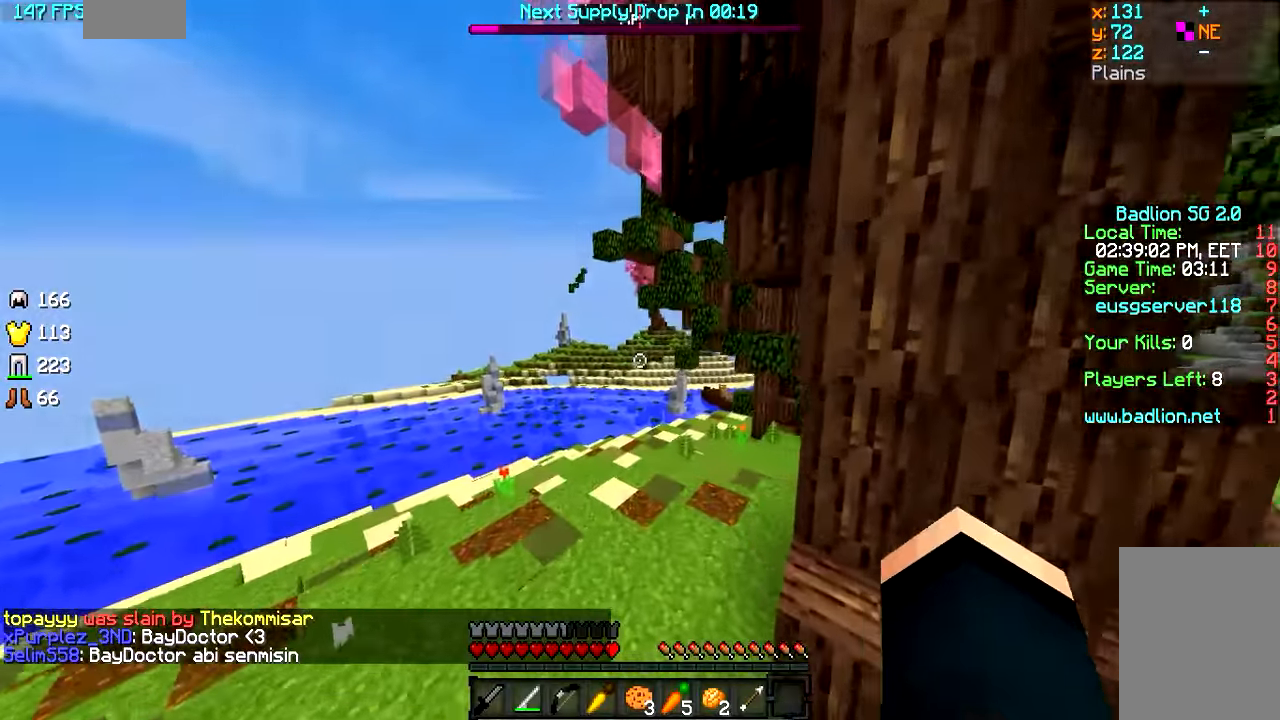
{"keys": ["w"], "mouse": ["left"], "events": [[267, "mouse_left", "down"], [367, "mouse_left", "up"], [417, "mouse_left", "down"]]}
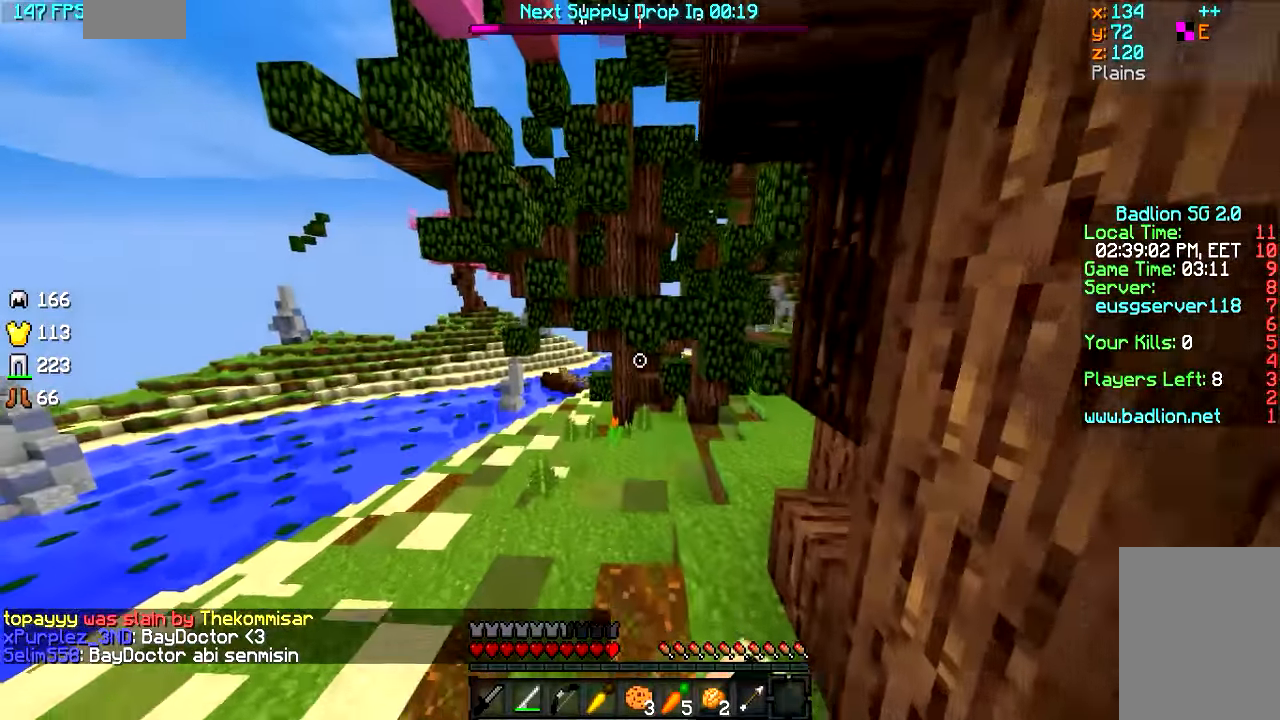
{"keys": ["a", "w"], "mouse": [], "events": [[67, "mouse_left", "up"], [117, "mouse_left", "down"], [167, "a", "down"], [167, "mouse_left", "up"], [217, "mouse_left", "down"], [267, "mouse_left", "up"], [317, "mouse_left", "down"], [367, "mouse_left", "up"], [417, "mouse_left", "down"], [467, "mouse_left", "up"]]}
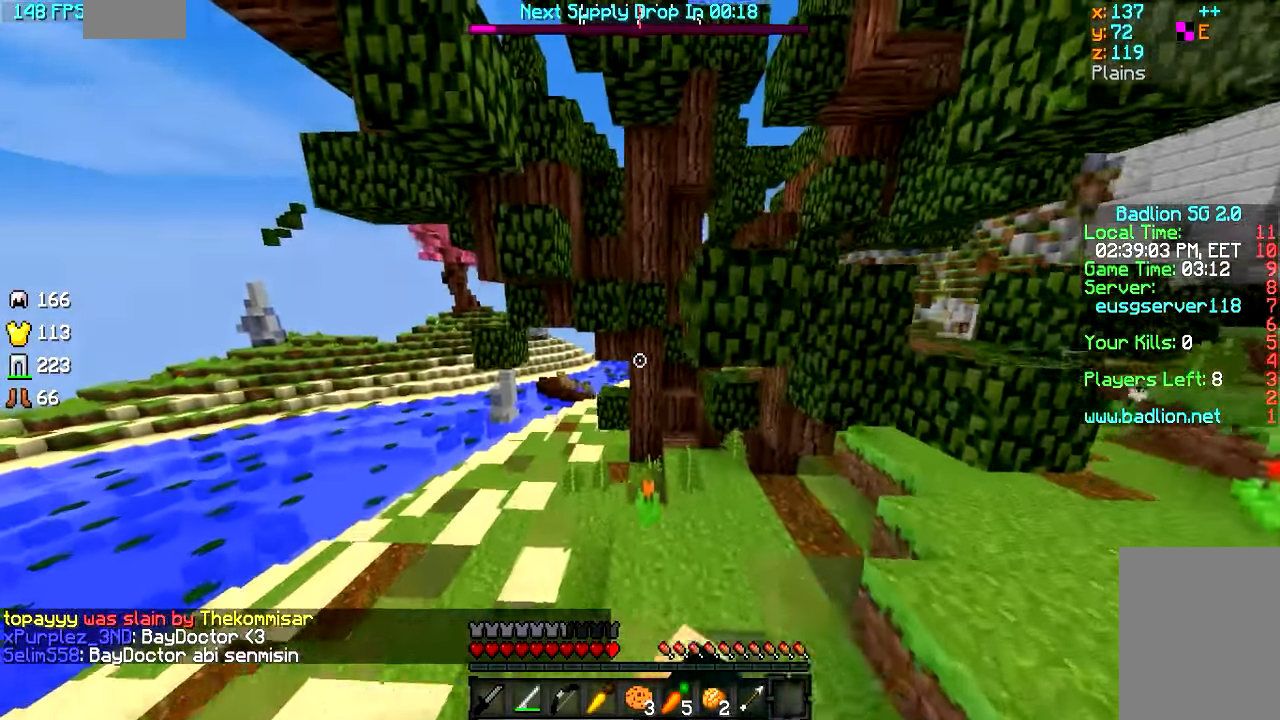
{"keys": [], "mouse": [], "events": [[17, "mouse_left", "down"], [167, "mouse_left", "up"], [217, "a", "up"], [467, "w", "up"]]}